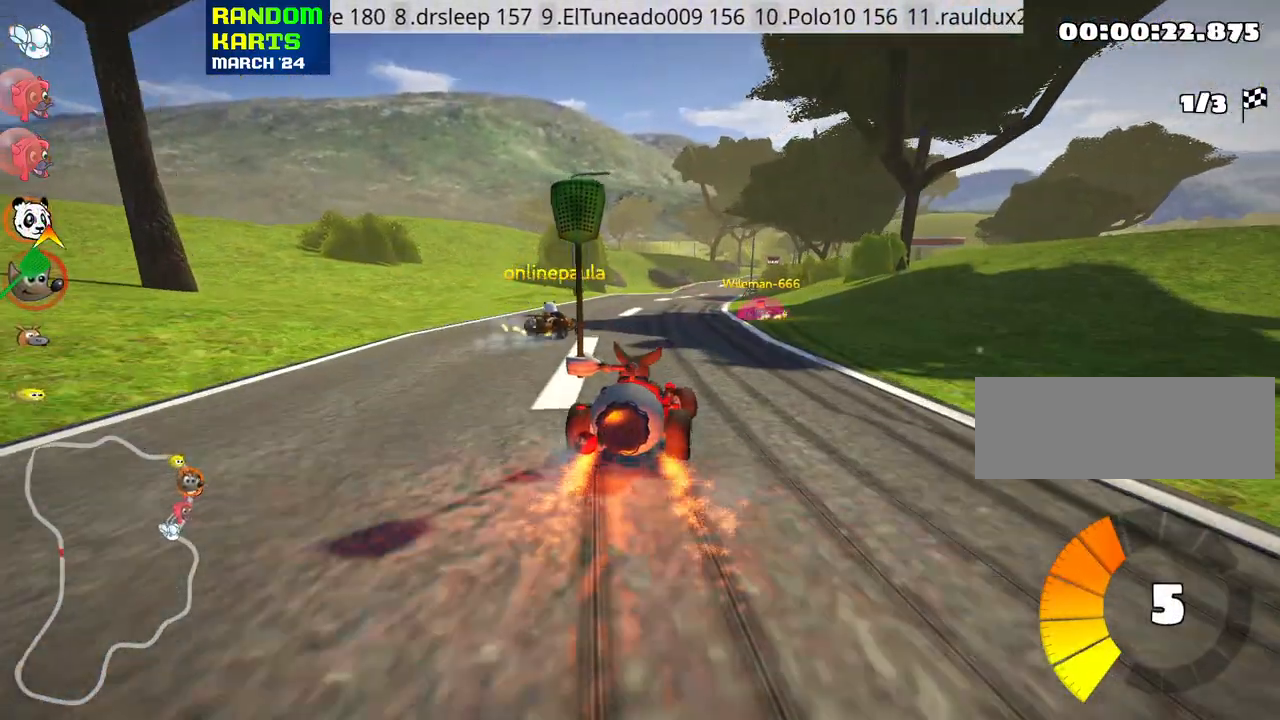
Gameplay with keyboard; each line is a JSON object with the keys held at the frame after it. "events" lists presses ("down") and releases ("up") of "down", "fire", "flag", "left", "look", "nitro", "right", "skid" and "up" between this image and that frame as [ms after this image, input, new state], when the widget could be followed in between. No other keys are recorded. Mouse input is not recorded. Key names are as the overlay labels them; some are game actions (e.g. jump) rather than physical keys.
{"keys": ["left", "skid", "up"], "events": []}
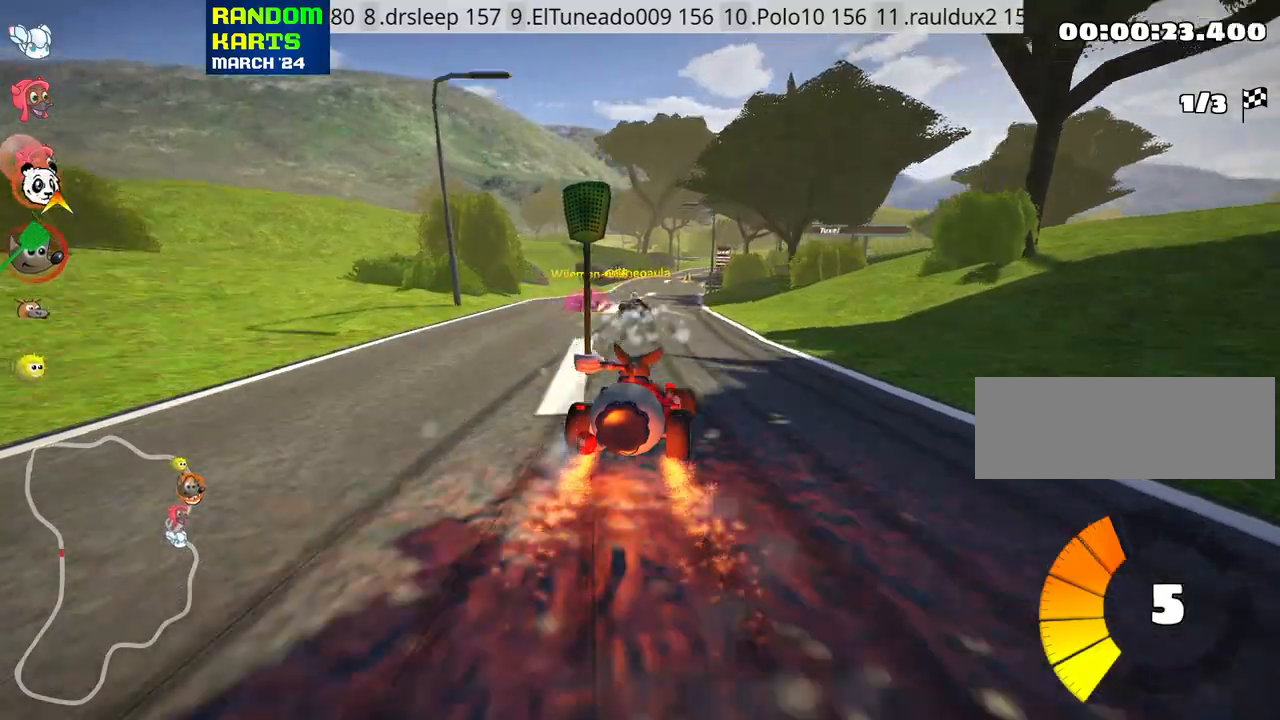
{"keys": ["up"], "events": [[133, "skid", "up"], [216, "left", "up"]]}
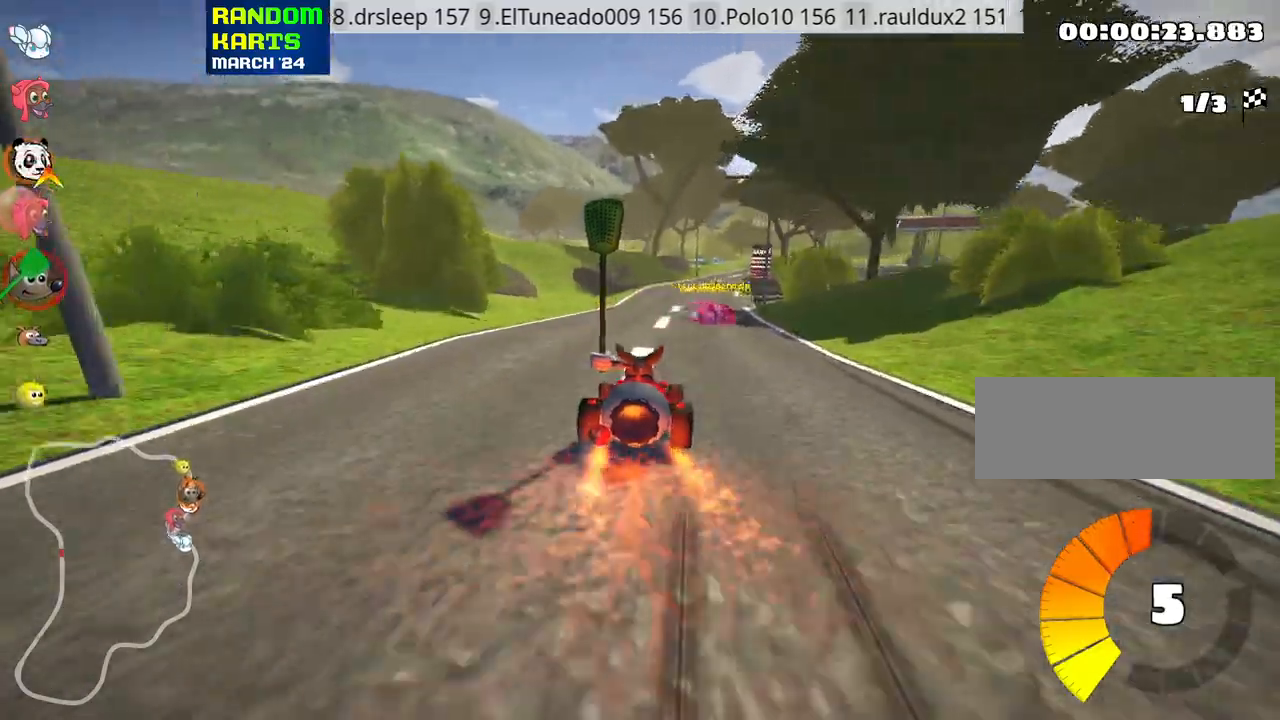
{"keys": ["up"], "events": [[233, "right", "down"], [466, "right", "up"]]}
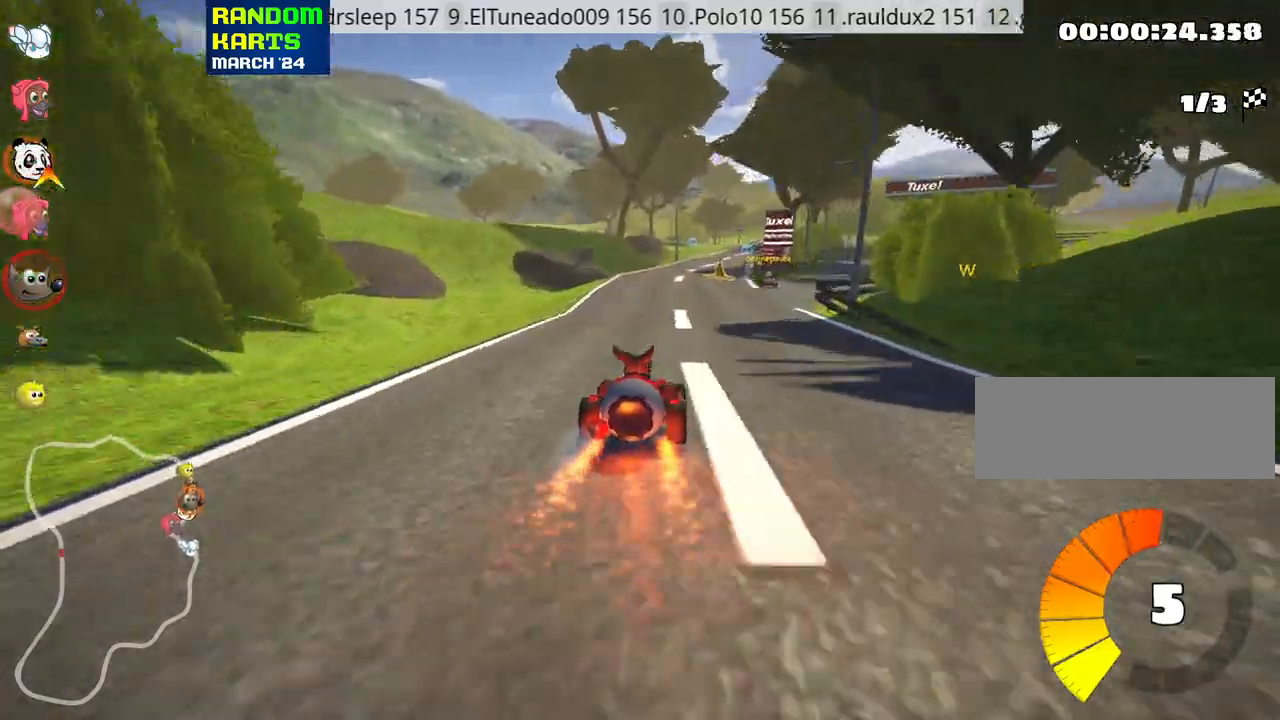
{"keys": ["right", "up"], "events": [[133, "right", "down"]]}
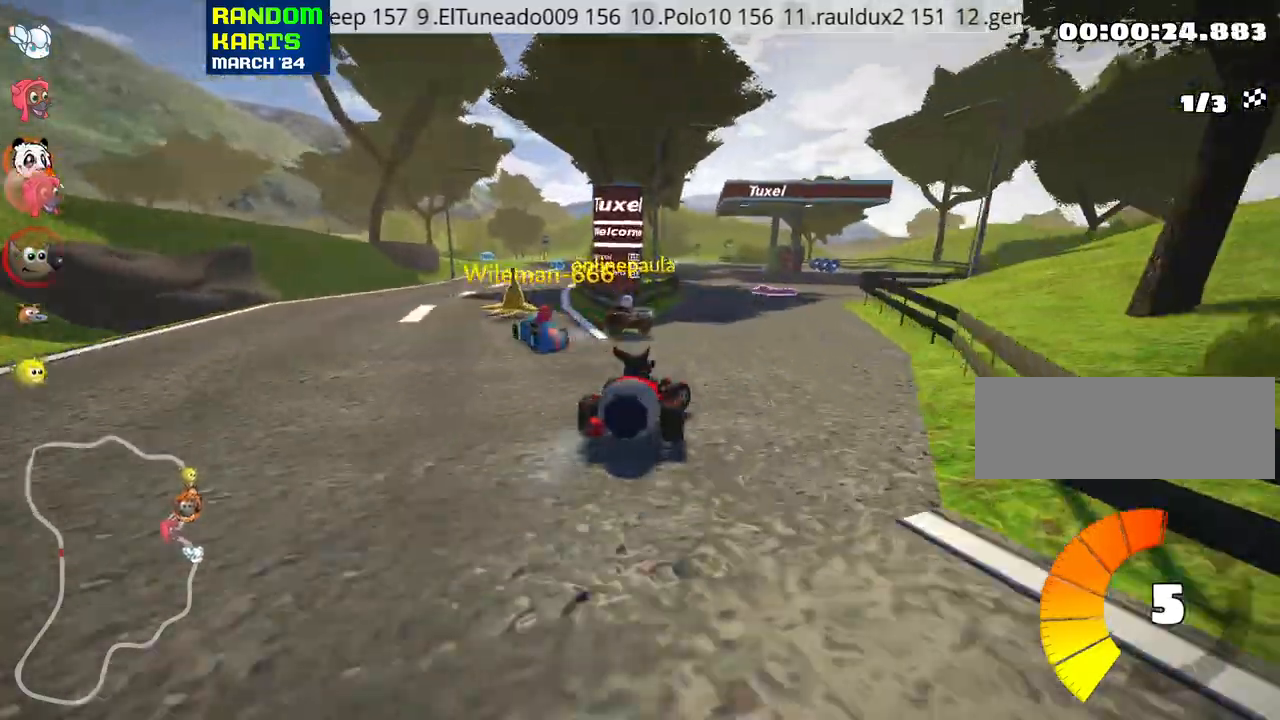
{"keys": ["left"], "events": [[150, "right", "up"], [150, "up", "up"], [450, "left", "down"]]}
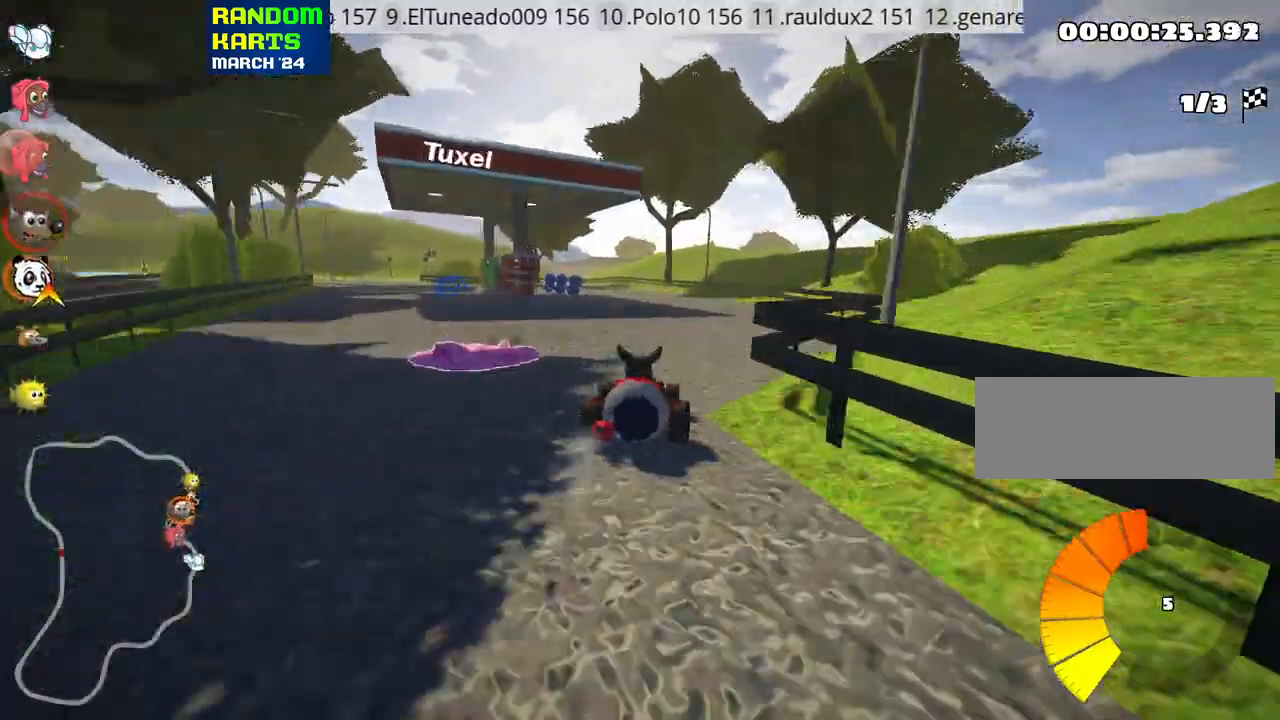
{"keys": ["up"], "events": [[33, "up", "down"], [150, "left", "up"]]}
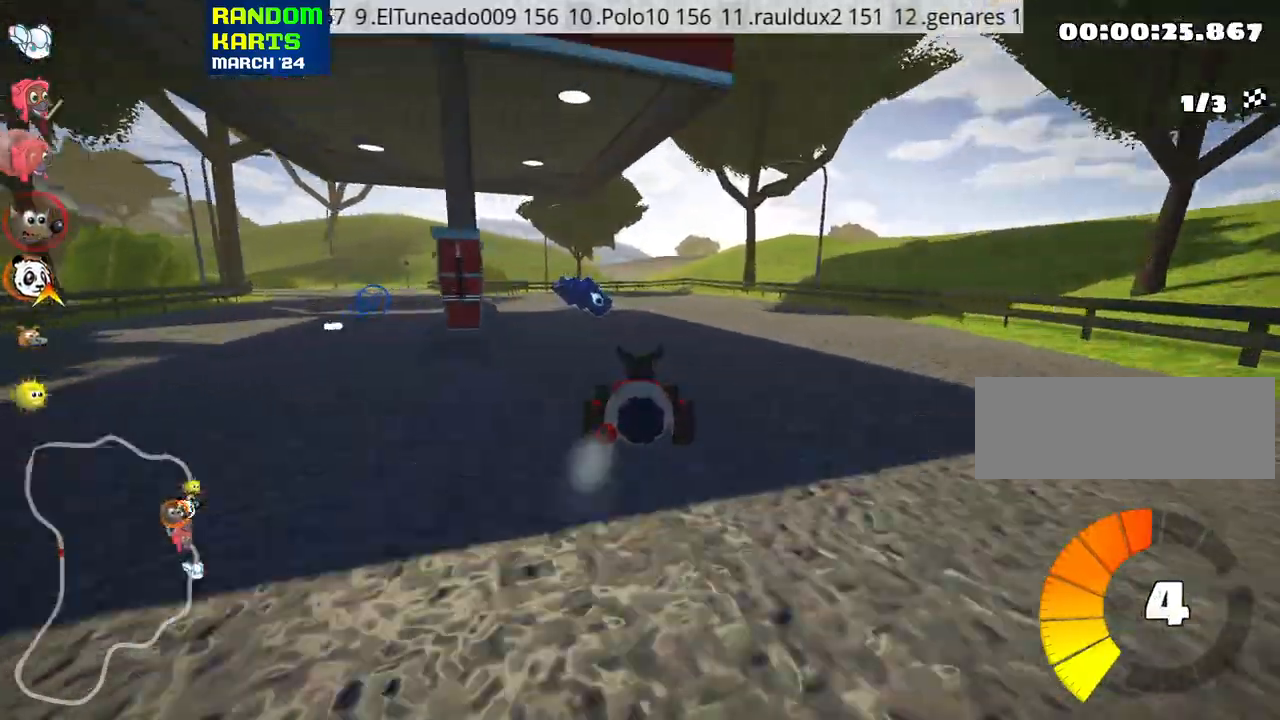
{"keys": ["left", "skid", "up"], "events": [[100, "left", "down"], [100, "skid", "down"]]}
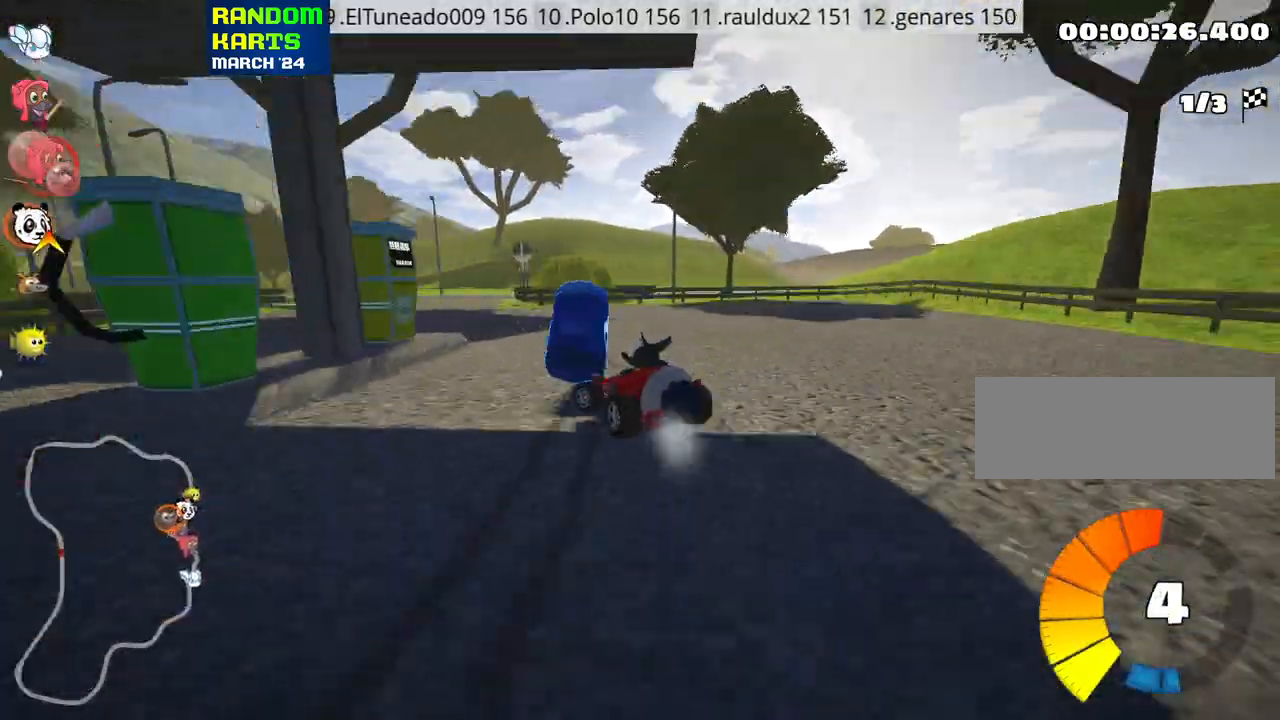
{"keys": ["left", "skid", "up"], "events": []}
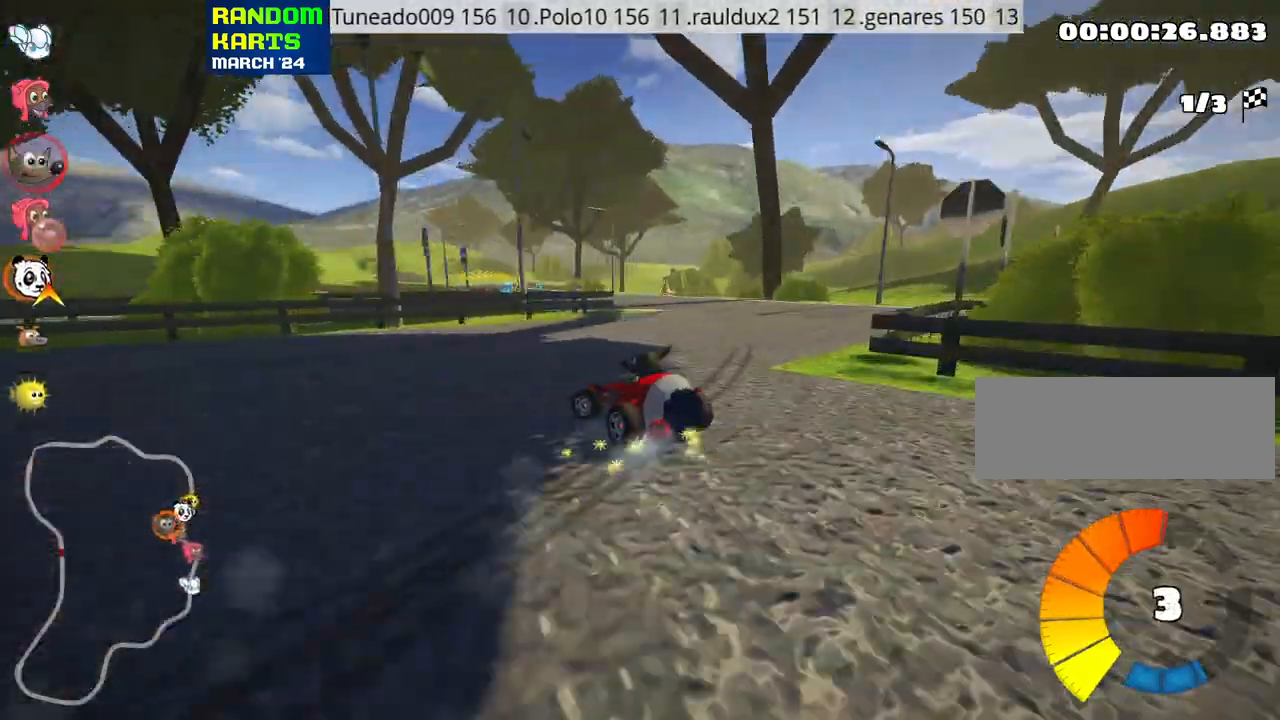
{"keys": ["left", "right", "skid", "up"], "events": [[500, "right", "down"]]}
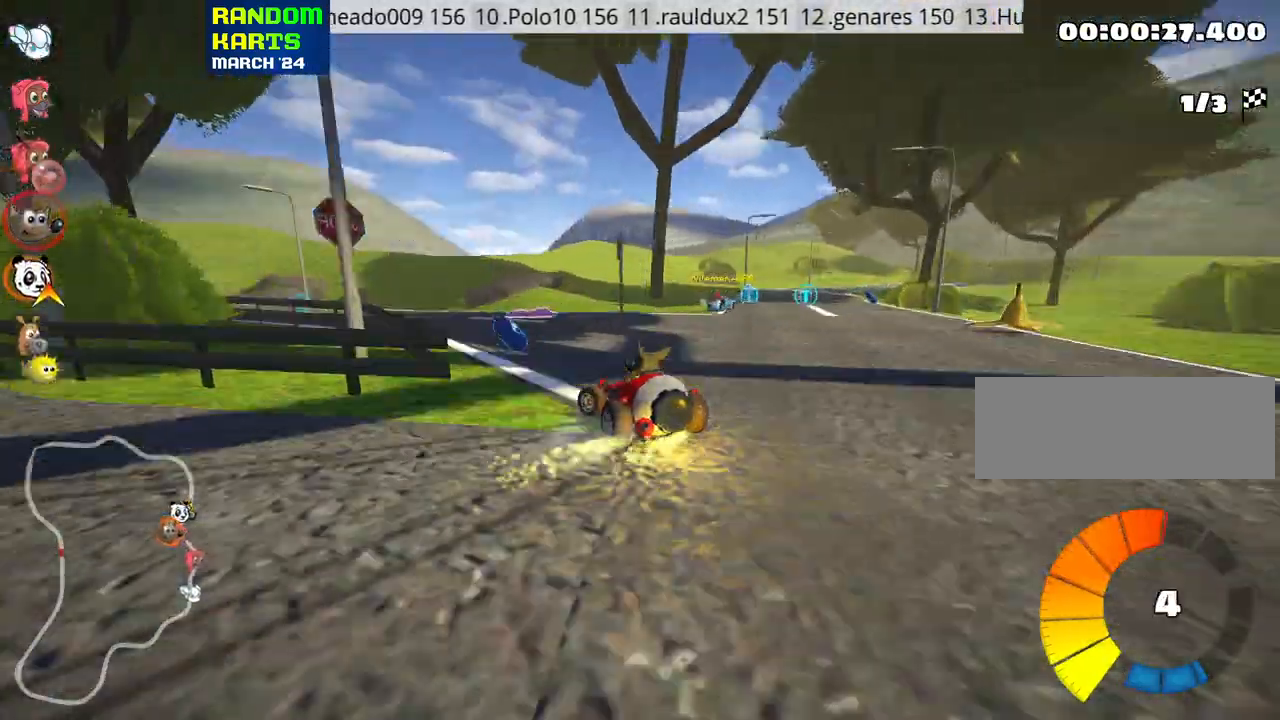
{"keys": ["right", "up"], "events": [[50, "left", "up"], [266, "skid", "up"], [350, "nitro", "down"], [483, "nitro", "up"]]}
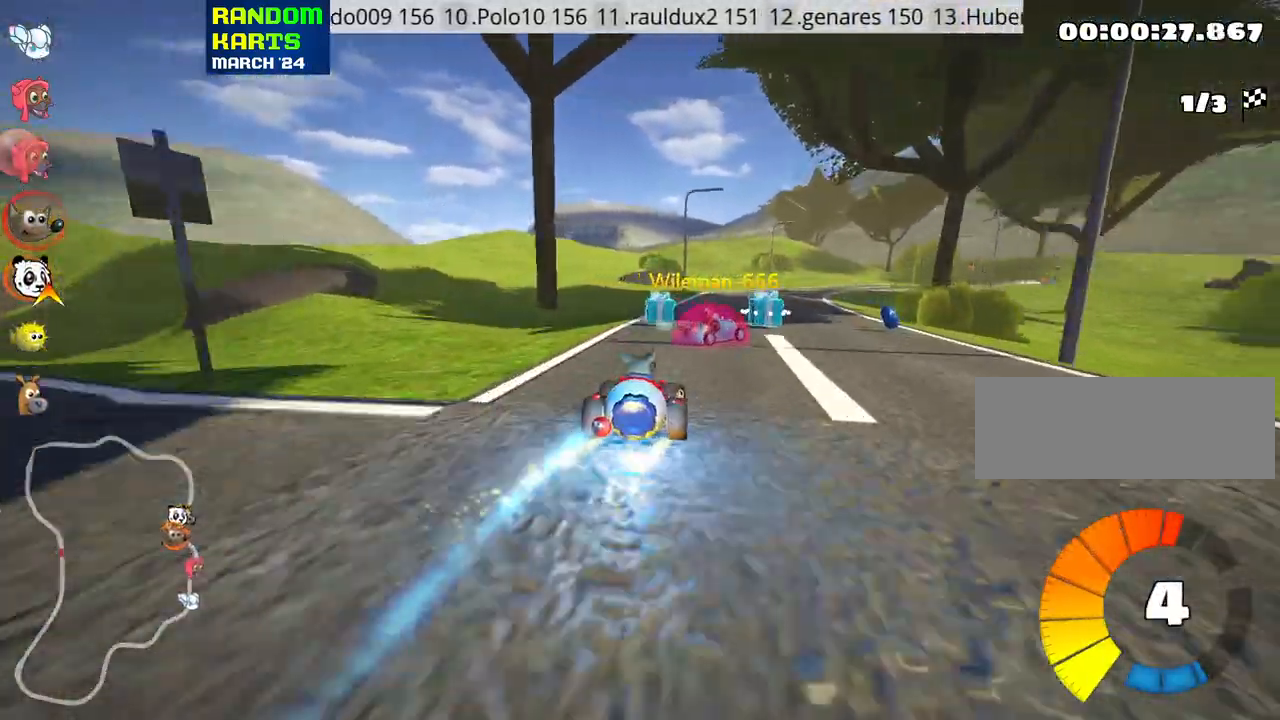
{"keys": ["left", "up"], "events": [[66, "right", "up"], [200, "left", "down"]]}
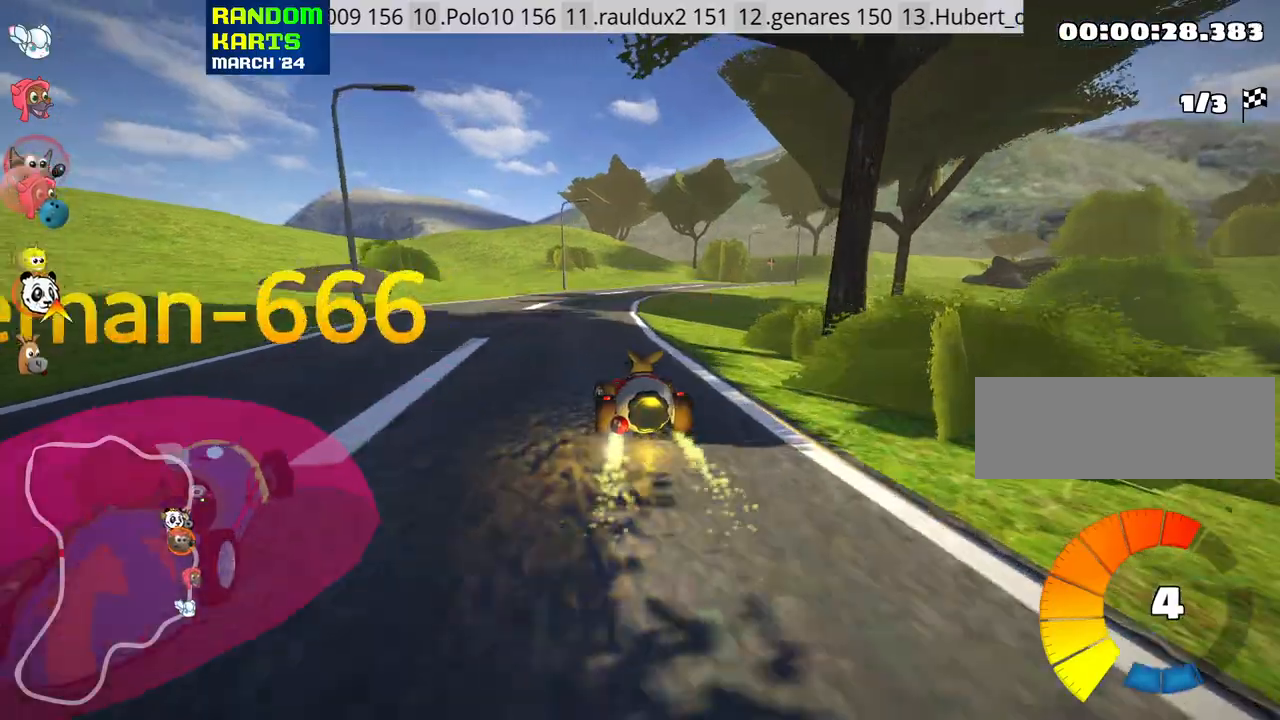
{"keys": ["right", "skid", "up"], "events": [[33, "left", "up"], [133, "right", "down"], [133, "skid", "down"]]}
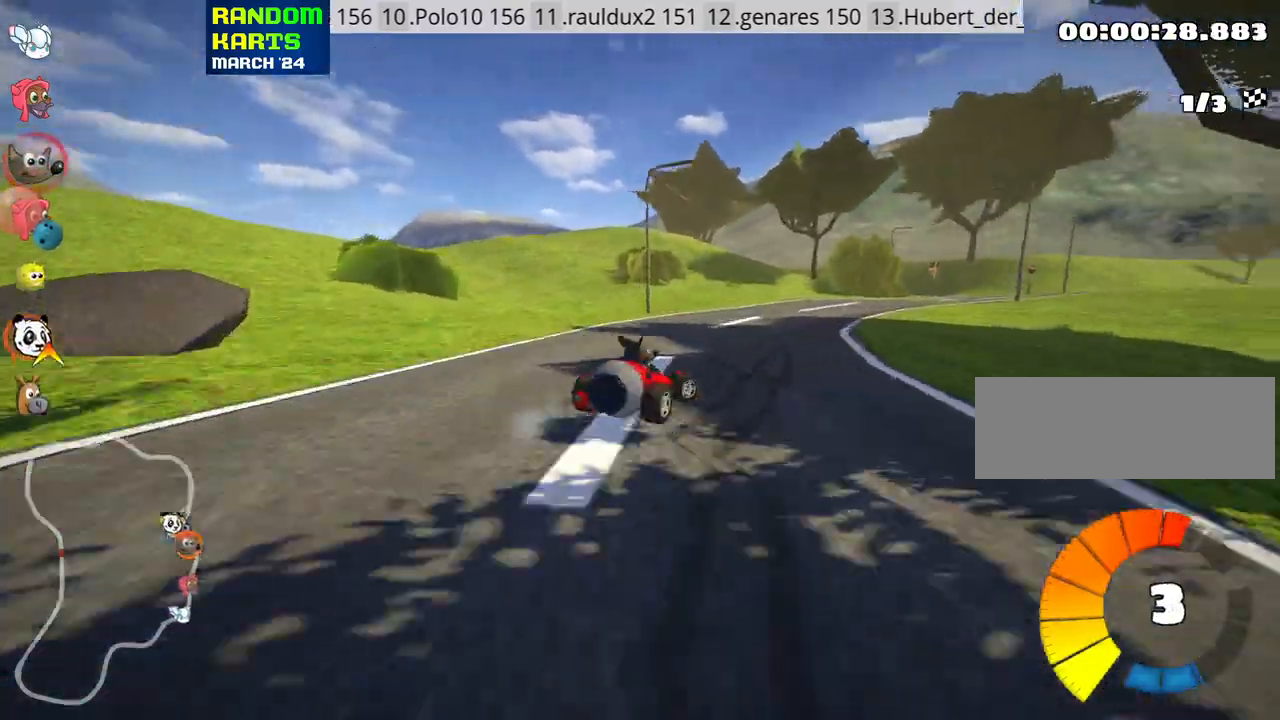
{"keys": ["left", "skid", "up"], "events": [[450, "left", "down"], [500, "right", "up"]]}
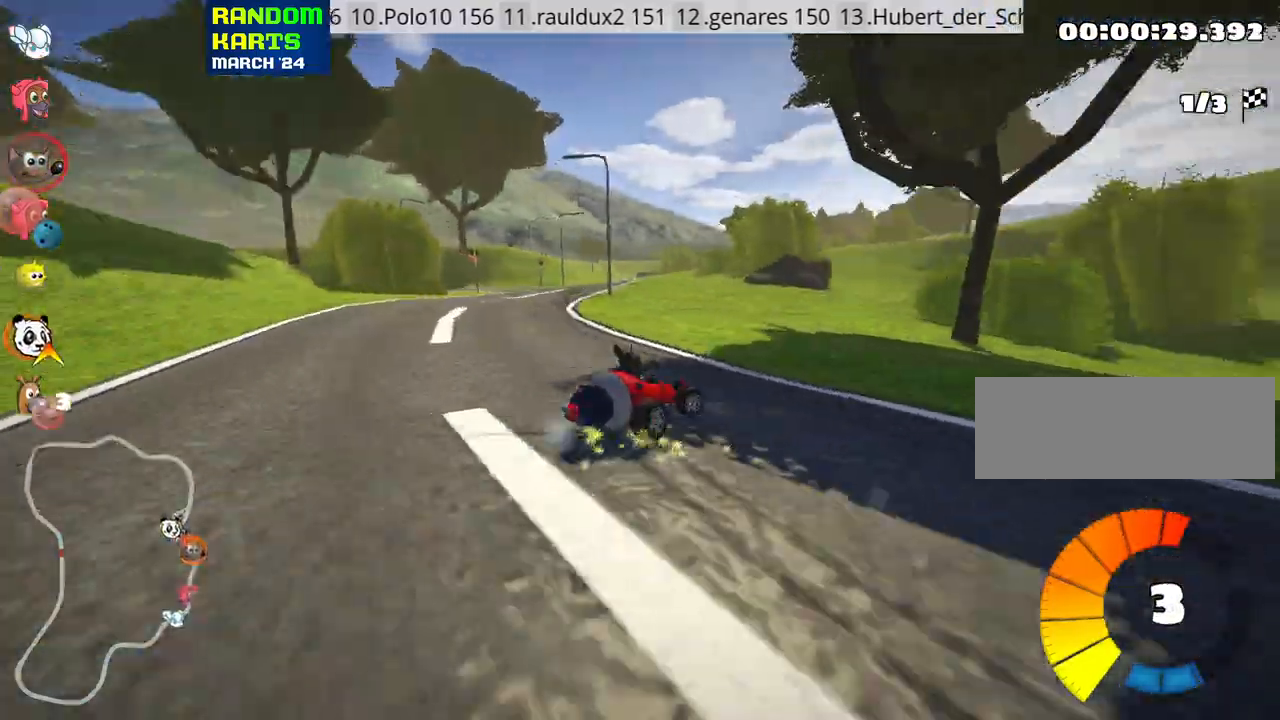
{"keys": ["left", "skid", "up"], "events": []}
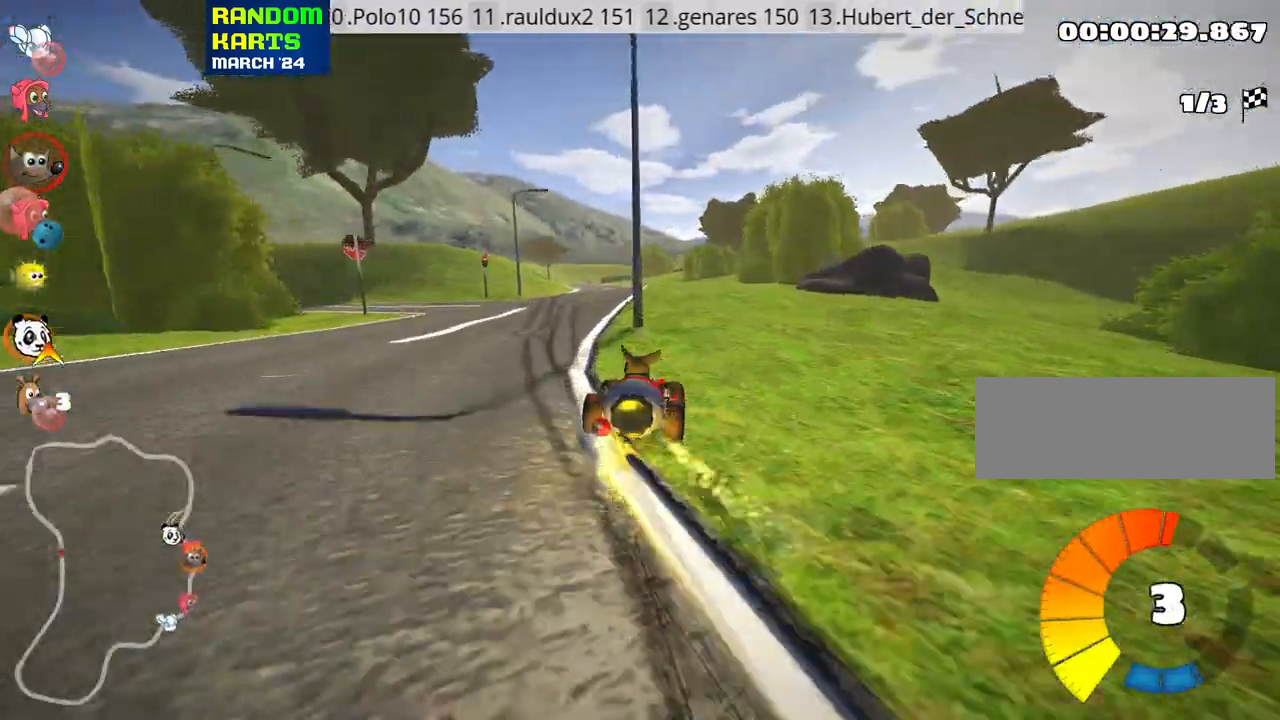
{"keys": ["right", "up"], "events": [[116, "skid", "up"], [133, "nitro", "down"], [216, "left", "up"], [266, "nitro", "up"], [483, "right", "down"]]}
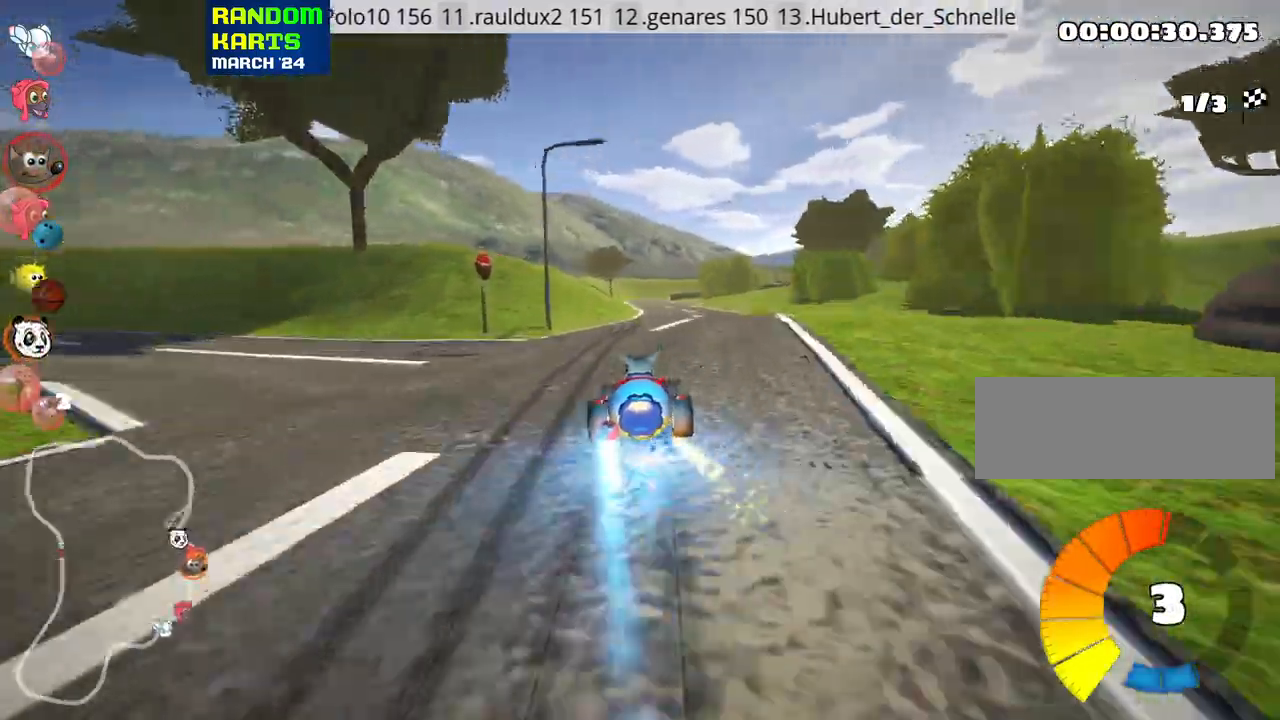
{"keys": ["left", "right", "skid", "up"], "events": [[283, "right", "up"], [350, "left", "down"], [350, "skid", "down"], [500, "right", "down"]]}
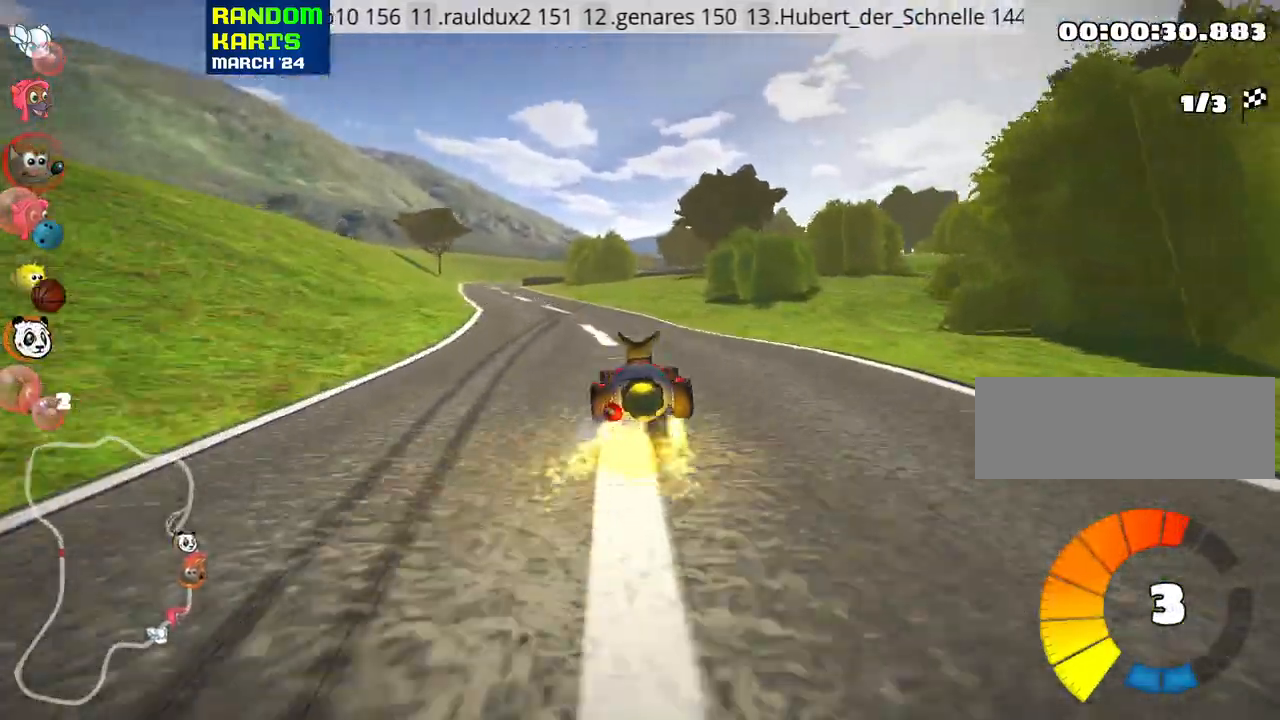
{"keys": ["right", "skid", "up"], "events": [[16, "left", "up"], [300, "right", "up"], [433, "right", "down"]]}
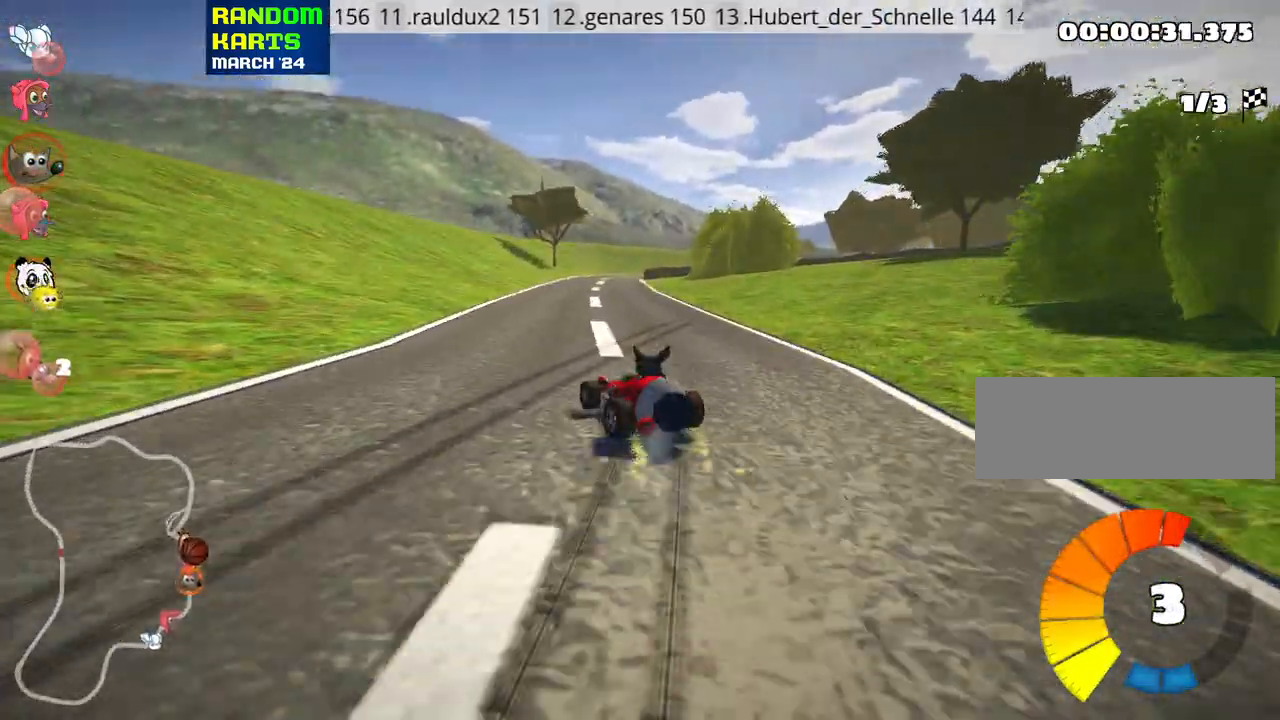
{"keys": ["right", "skid", "up"], "events": []}
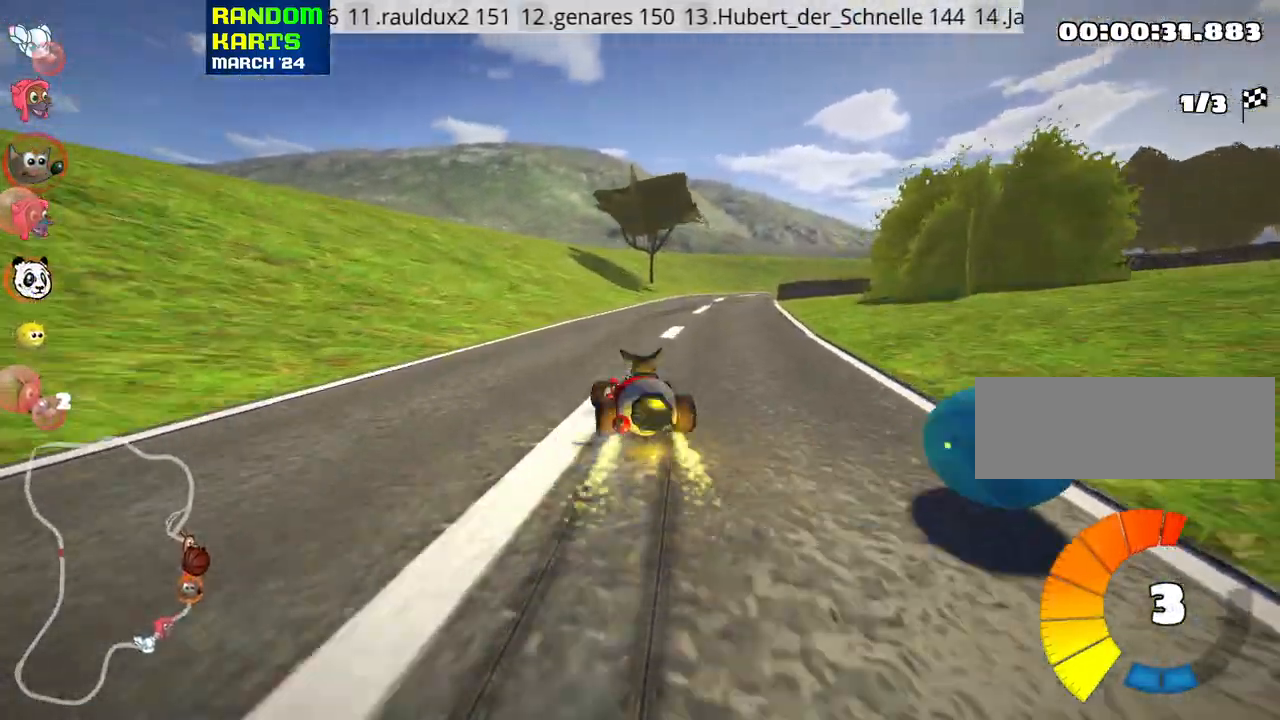
{"keys": ["right", "up"], "events": [[266, "skid", "up"]]}
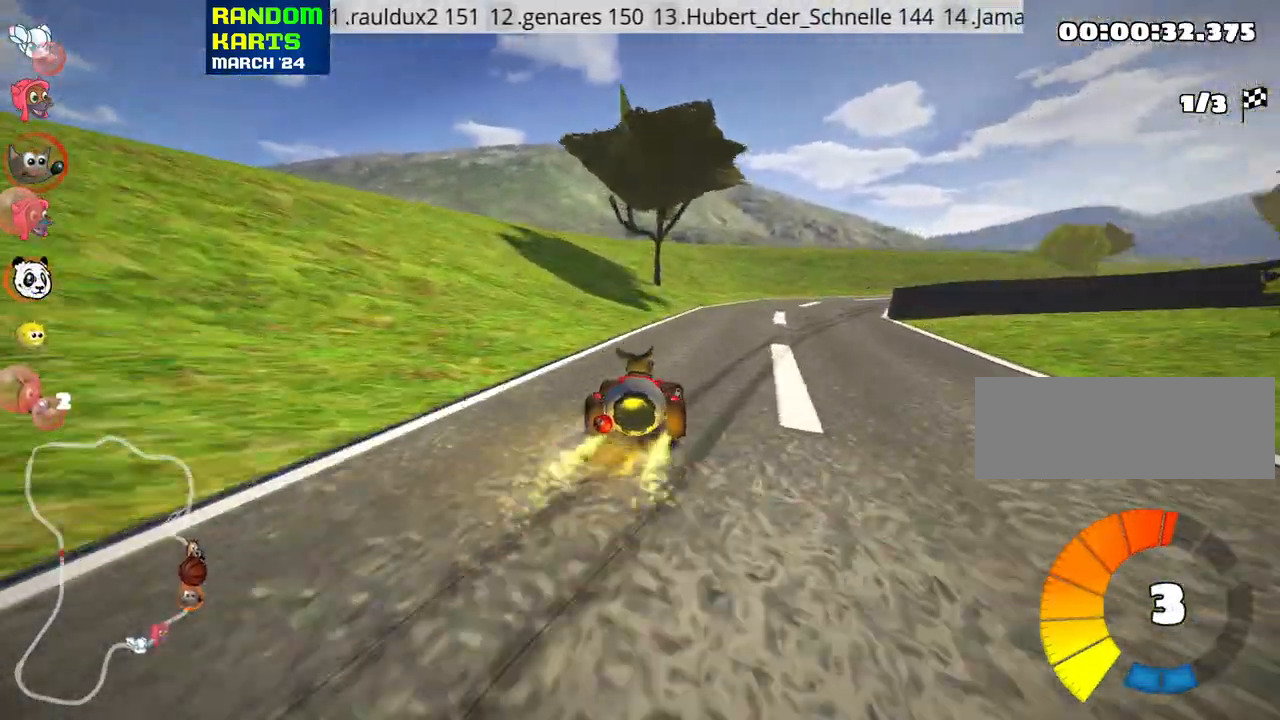
{"keys": ["right", "skid", "up"], "events": [[83, "right", "up"], [366, "right", "down"], [366, "skid", "down"]]}
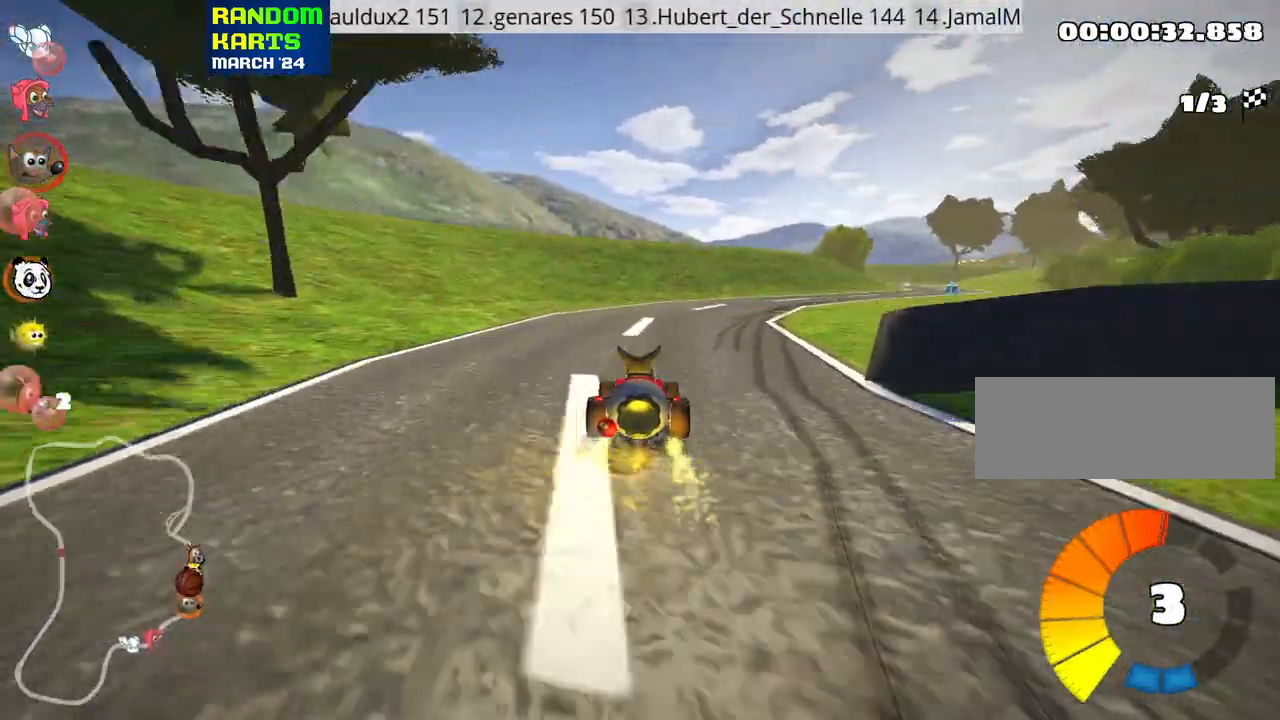
{"keys": ["left", "skid", "up"], "events": [[183, "nitro", "down"], [316, "nitro", "up"], [383, "left", "down"], [433, "right", "up"]]}
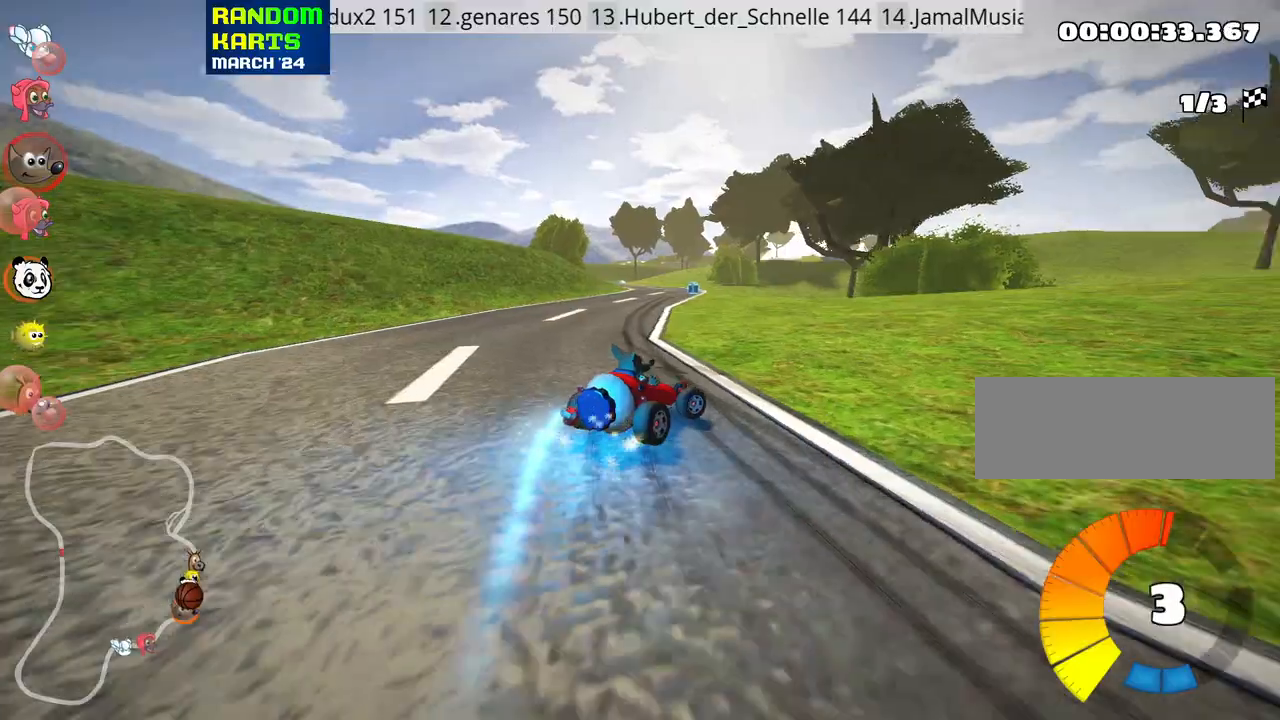
{"keys": ["left", "up"], "events": [[366, "skid", "up"]]}
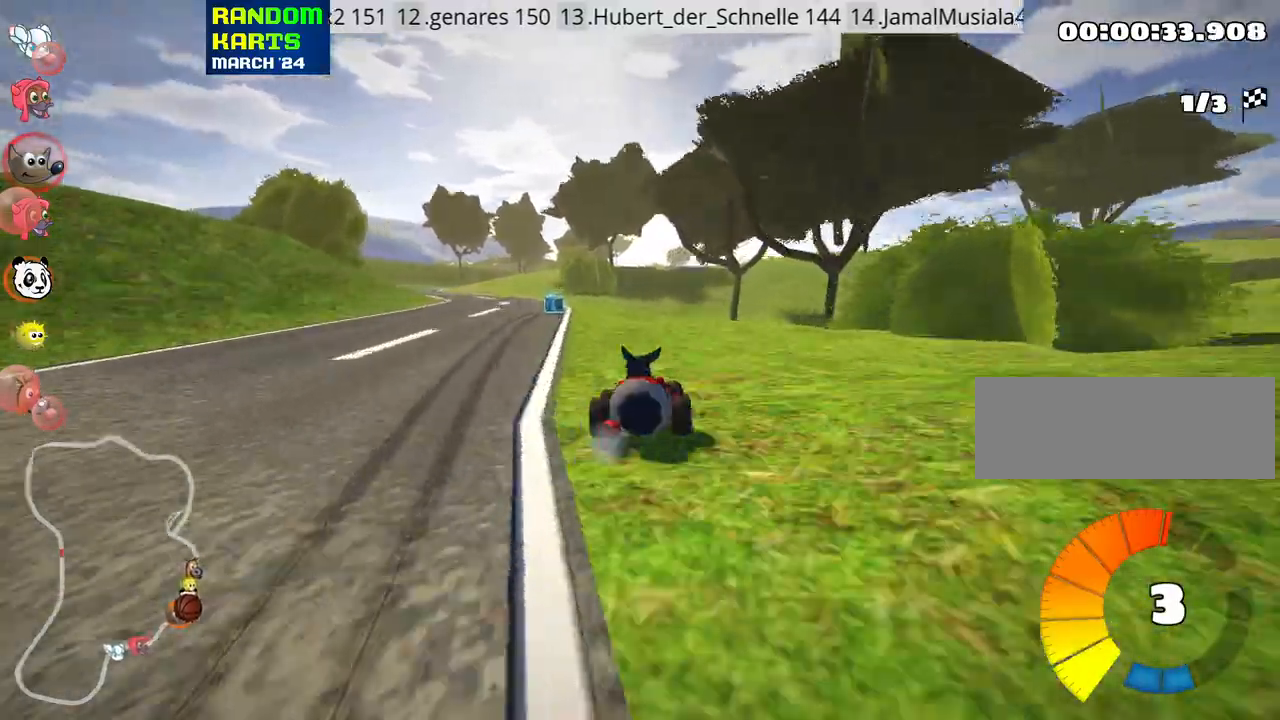
{"keys": ["left", "skid", "up"], "events": [[16, "left", "up"], [250, "right", "down"], [433, "right", "up"], [450, "left", "down"], [483, "skid", "down"]]}
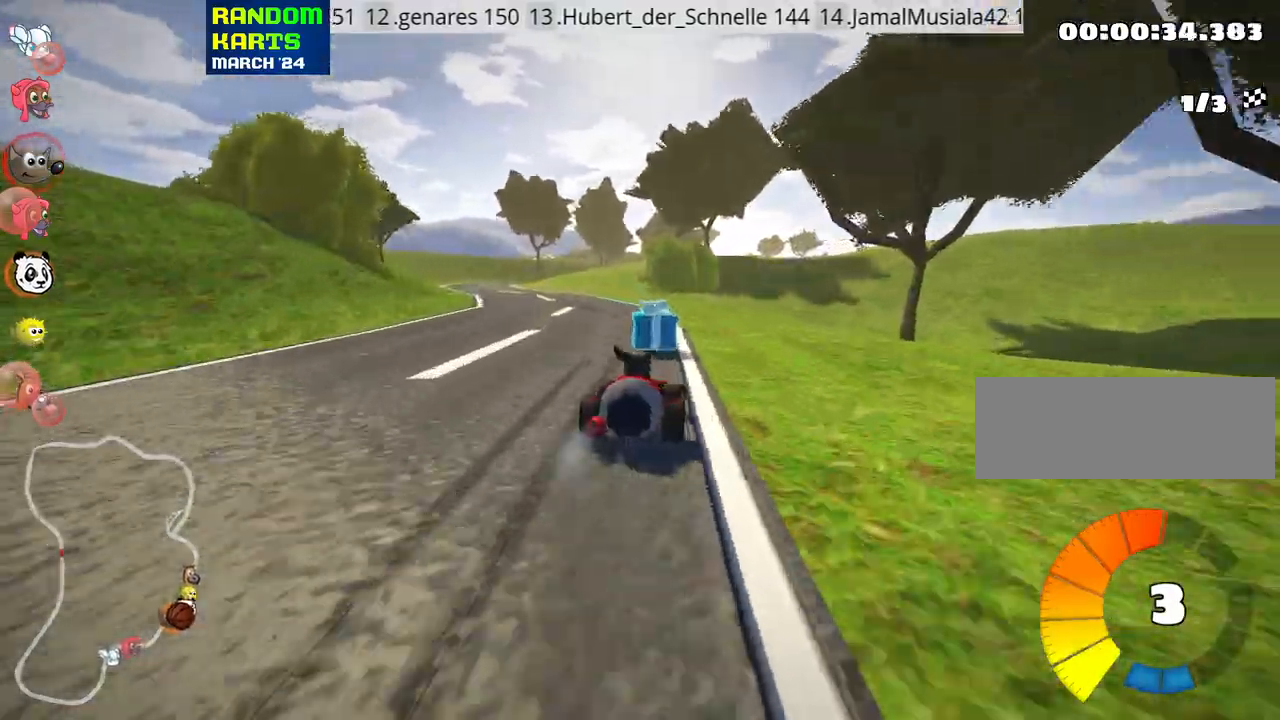
{"keys": ["fire", "skid", "up"], "events": [[266, "left", "up"], [466, "fire", "down"]]}
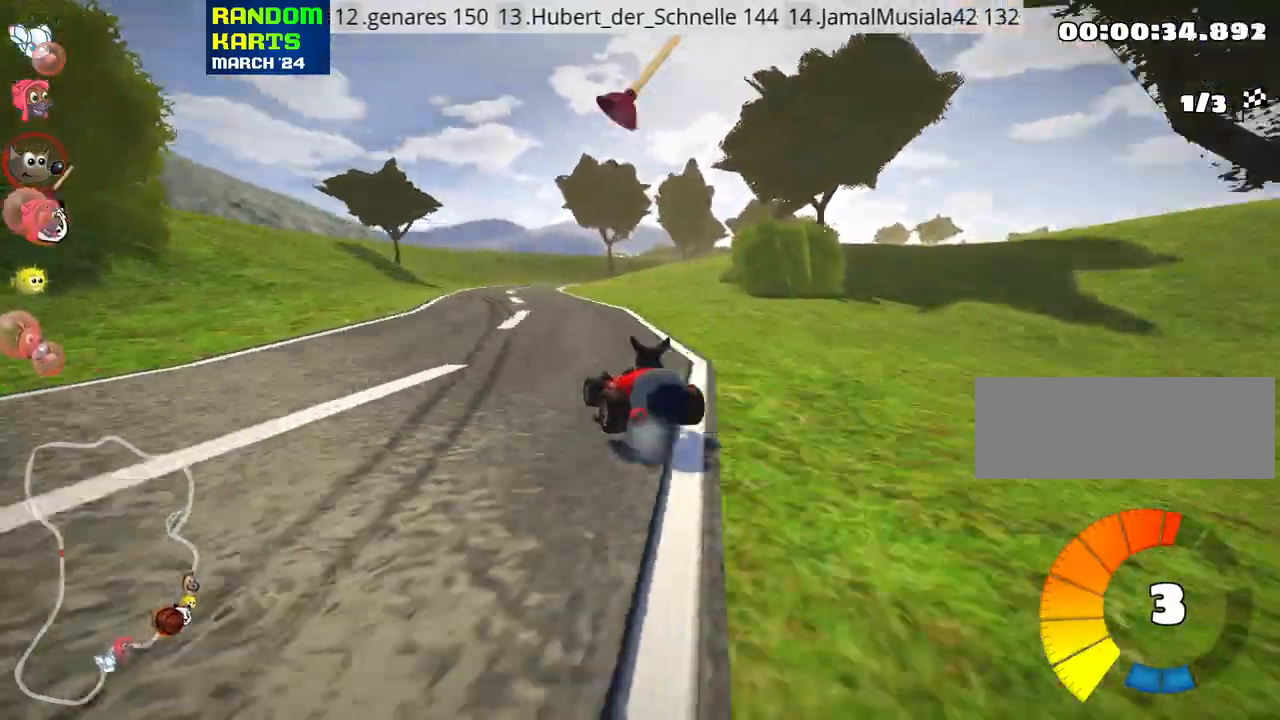
{"keys": ["right", "skid", "up"], "events": [[100, "right", "down"], [150, "fire", "up"]]}
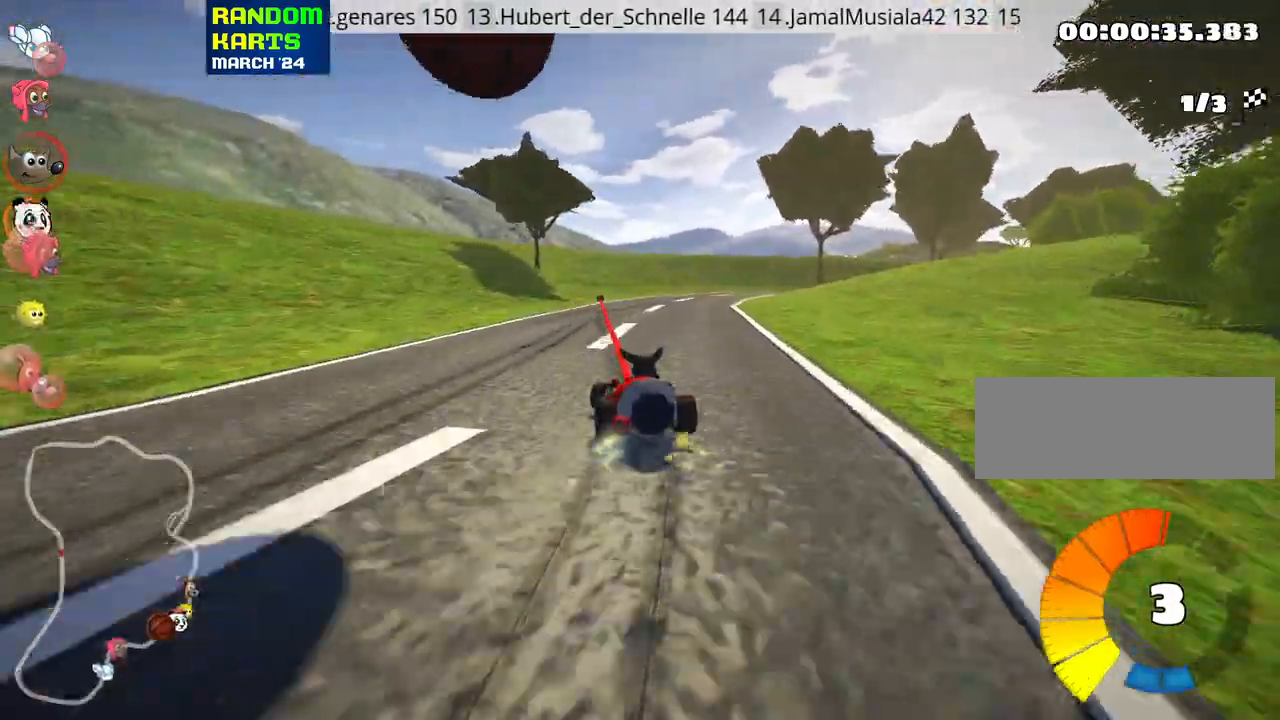
{"keys": ["nitro", "right", "up"], "events": [[316, "skid", "up"], [416, "nitro", "down"]]}
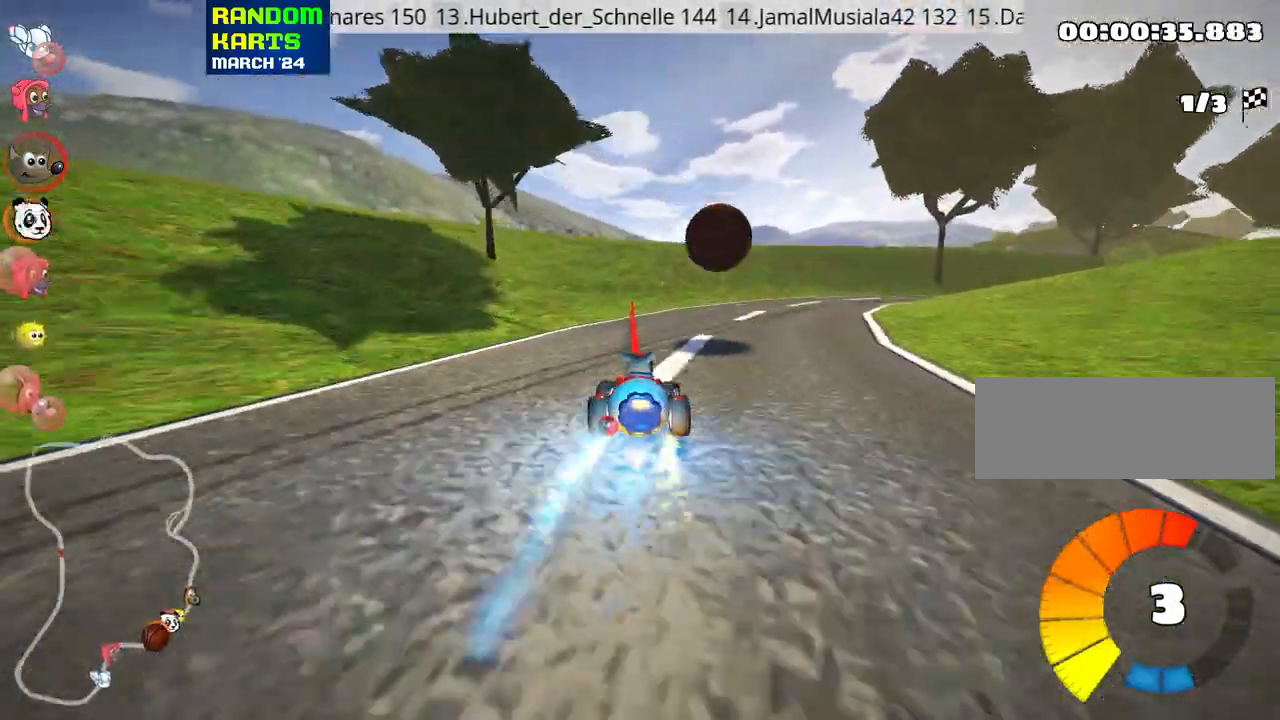
{"keys": ["right", "skid", "up"], "events": [[100, "nitro", "up"], [200, "right", "up"], [483, "right", "down"], [483, "skid", "down"]]}
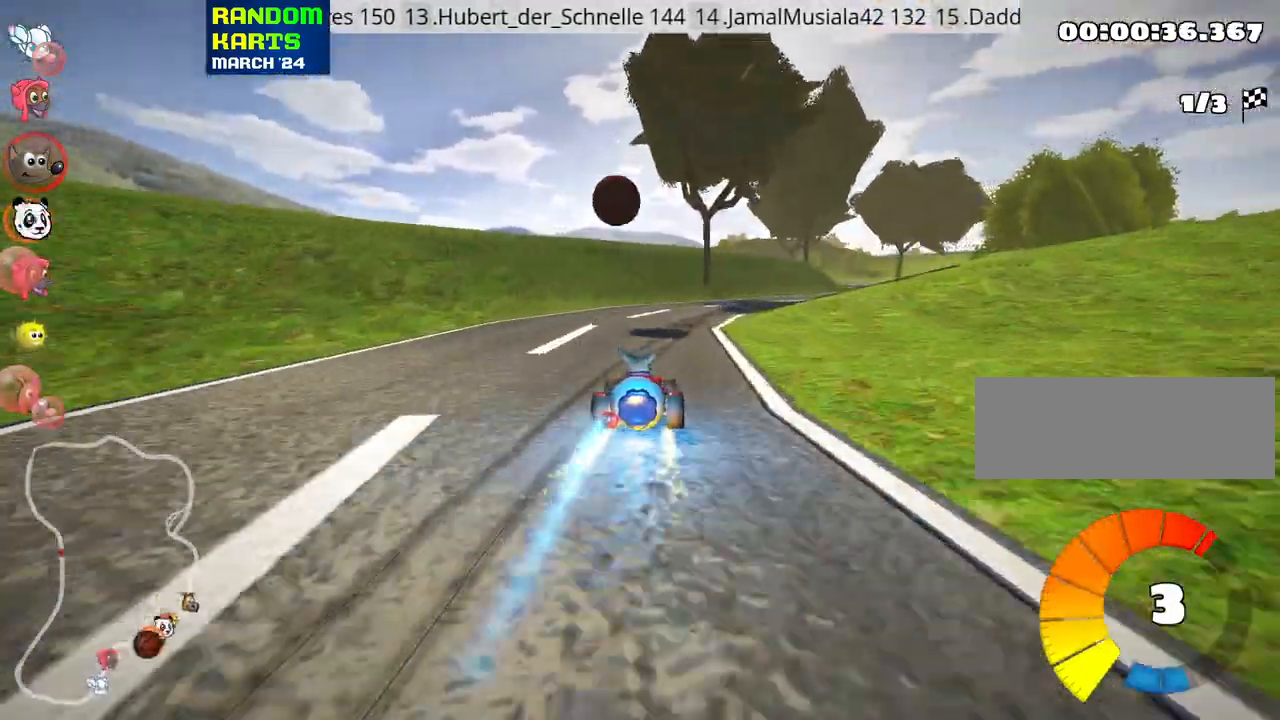
{"keys": ["skid", "up"], "events": [[166, "left", "down"], [233, "right", "up"], [266, "left", "up"], [283, "right", "down"], [483, "right", "up"]]}
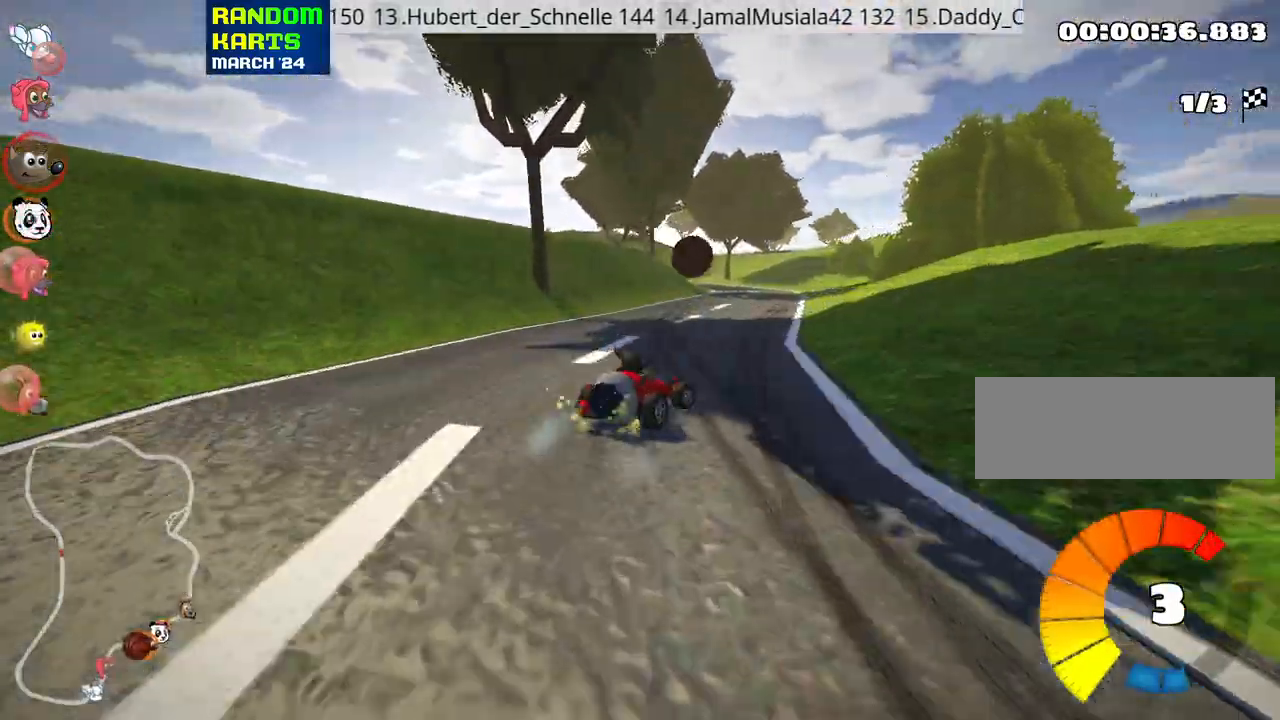
{"keys": ["left", "skid", "up"], "events": [[33, "left", "down"]]}
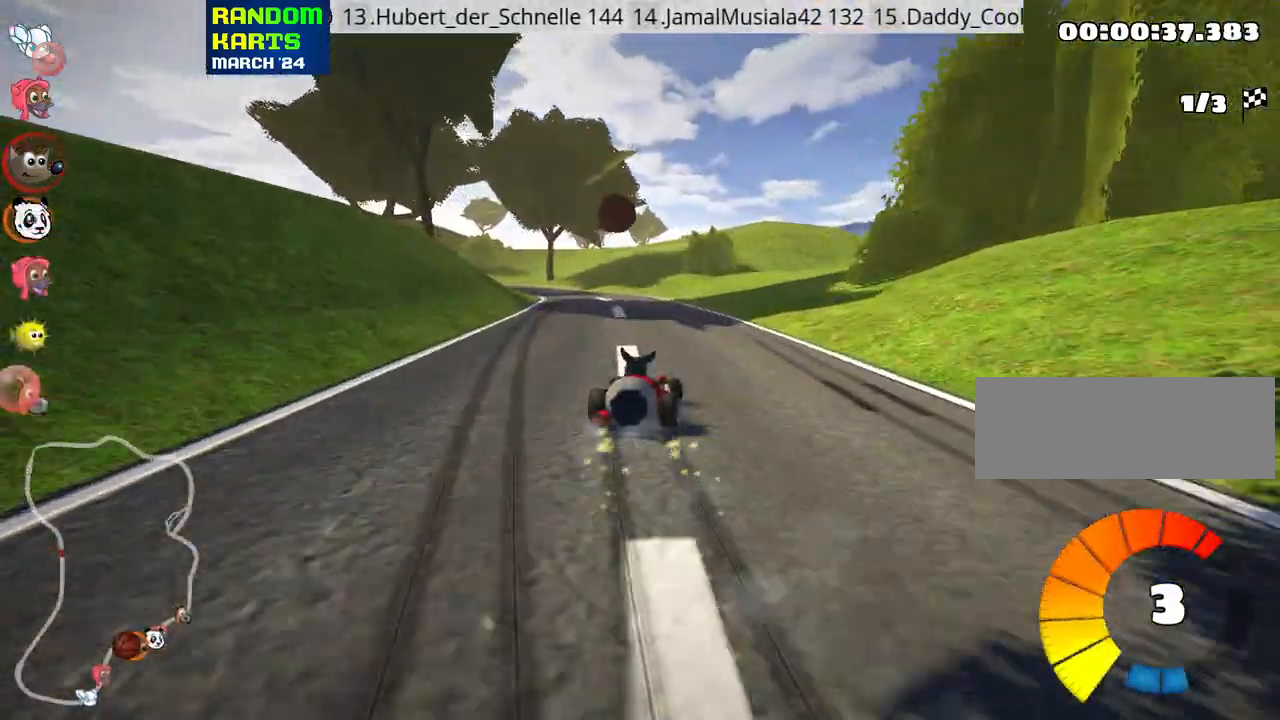
{"keys": ["left", "up"], "events": [[233, "nitro", "down"], [233, "skid", "up"], [400, "nitro", "up"]]}
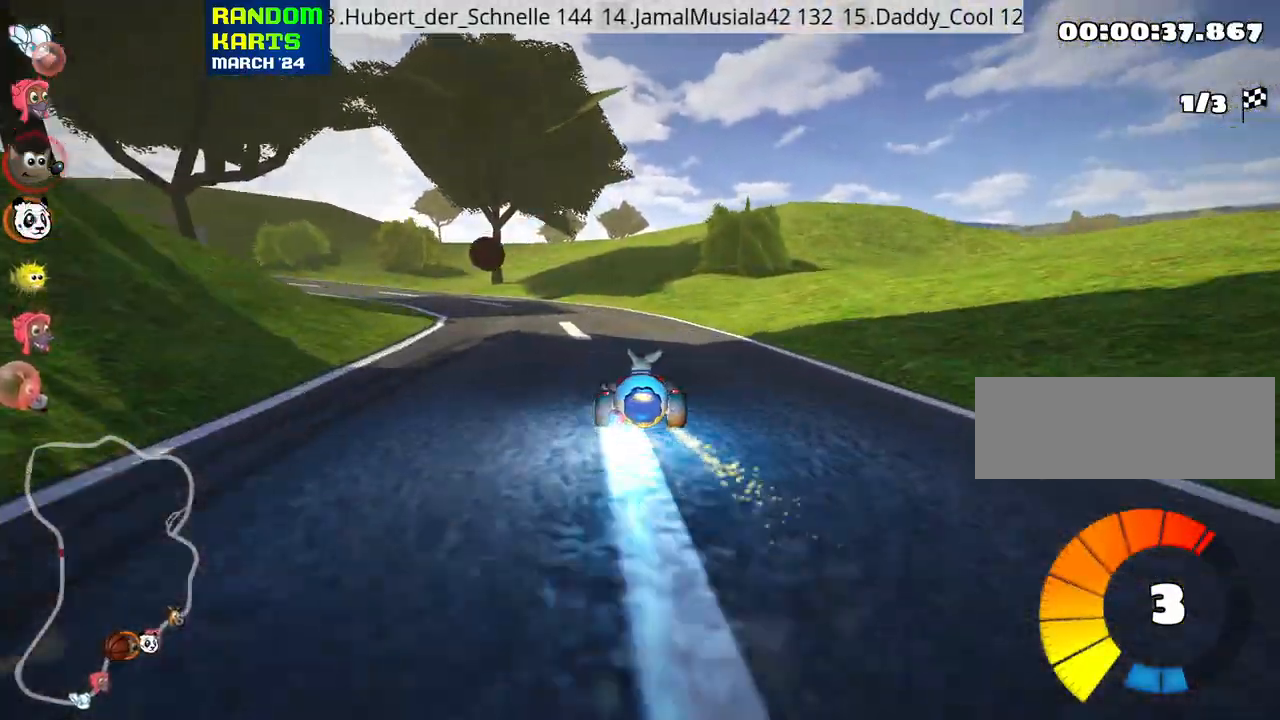
{"keys": ["left", "skid", "up"], "events": [[150, "left", "up"], [283, "skid", "down"], [300, "left", "down"]]}